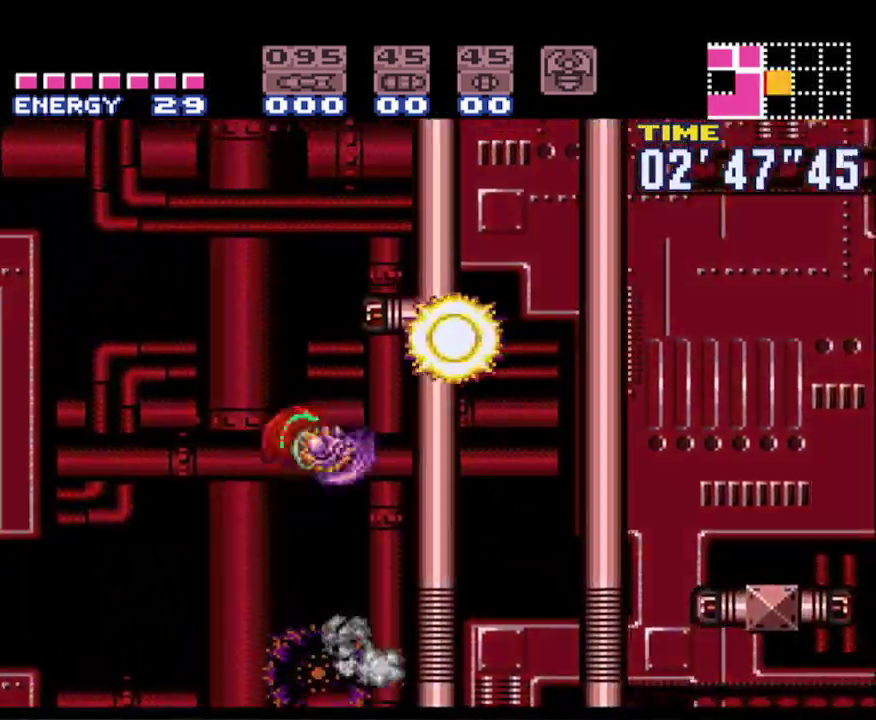
Gameplay with a controller (Nintendo layout); each line is a JSON object with the inputs held at the frame after it. "events" lists button and stick changes between this image and that frame as [ms after this image, input, new state], when the widget could be followed in between. Not read: L3 R3.
{"buttons": ["A", "B", "DPAD_LEFT"], "events": [[33, "A", "up"], [350, "DPAD_RIGHT", "up"], [383, "DPAD_LEFT", "down"], [483, "A", "down"]]}
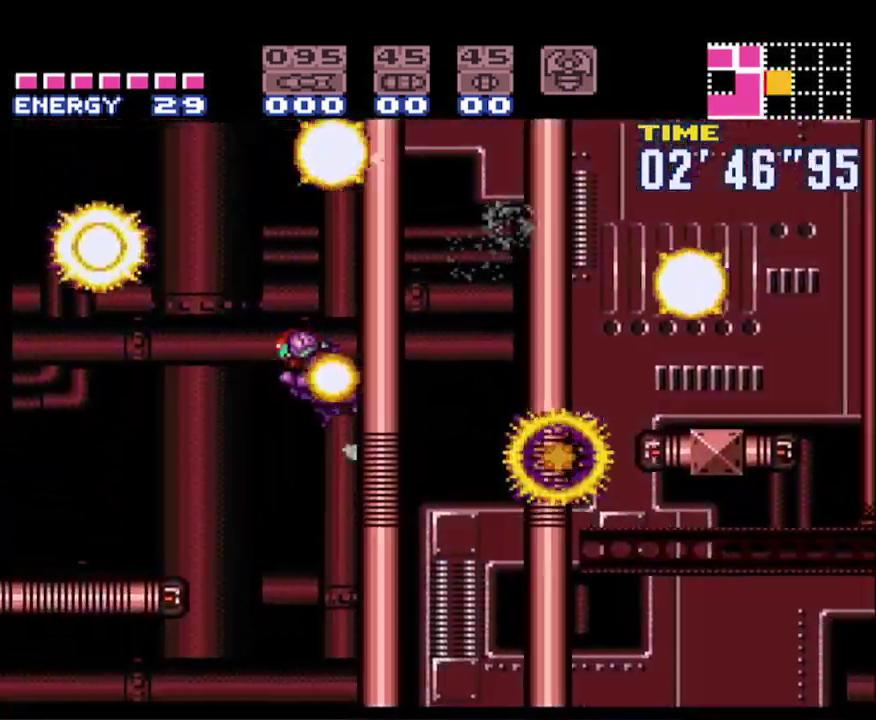
{"buttons": ["A", "B", "DPAD_RIGHT"], "events": [[267, "DPAD_LEFT", "up"], [333, "DPAD_RIGHT", "down"]]}
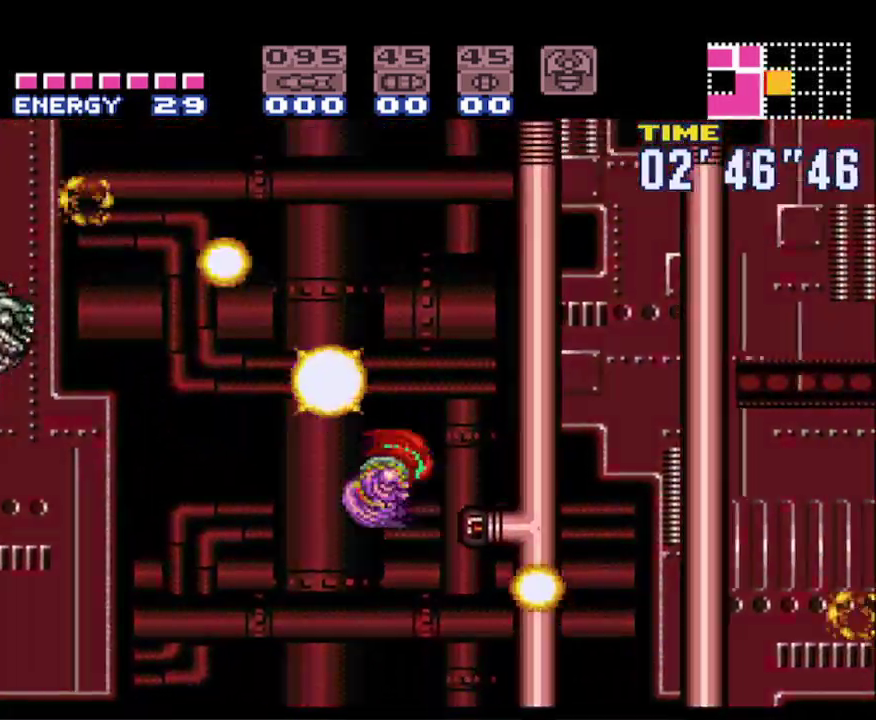
{"buttons": ["B", "DPAD_UP"], "events": [[417, "A", "up"], [433, "DPAD_RIGHT", "up"], [433, "DPAD_UP", "down"]]}
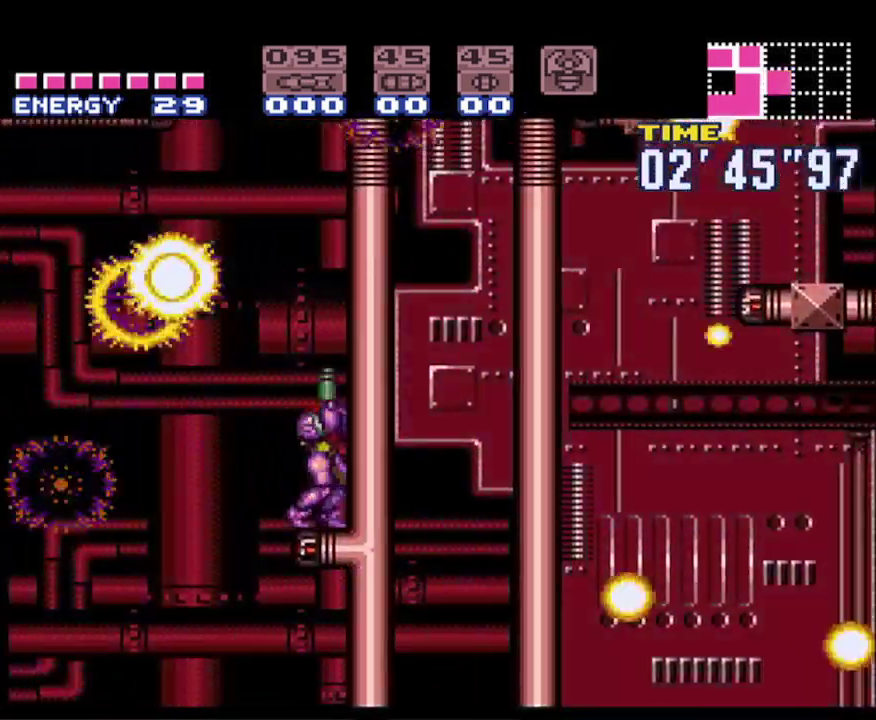
{"buttons": ["B", "X", "DPAD_UP"], "events": [[83, "X", "down"], [150, "X", "up"], [250, "X", "down"], [317, "X", "up"], [417, "X", "down"]]}
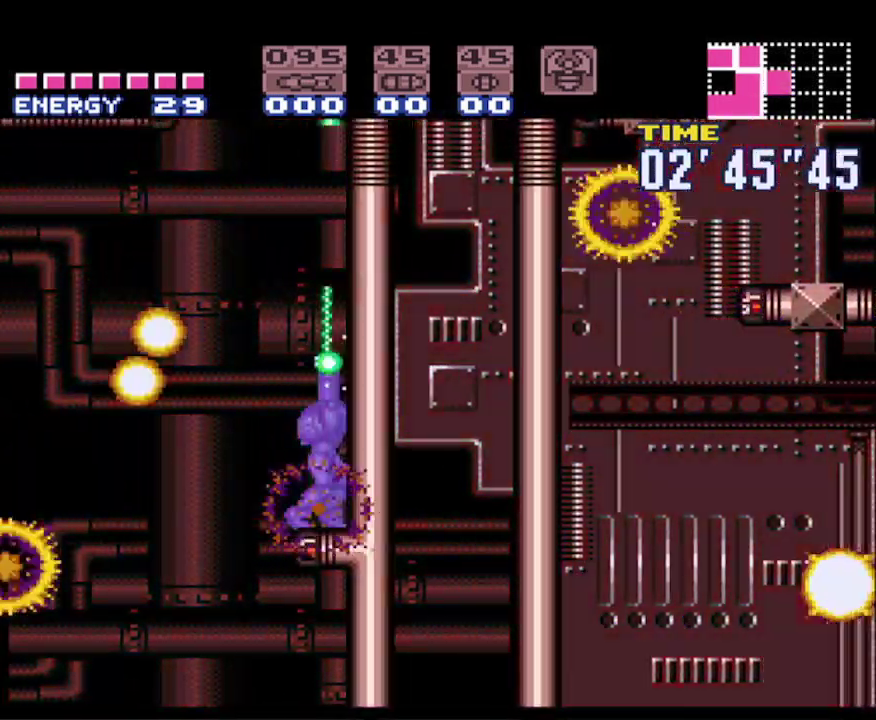
{"buttons": ["B", "DPAD_LEFT"], "events": [[33, "X", "up"], [117, "X", "down"], [200, "X", "up"], [317, "DPAD_UP", "up"], [383, "DPAD_LEFT", "down"]]}
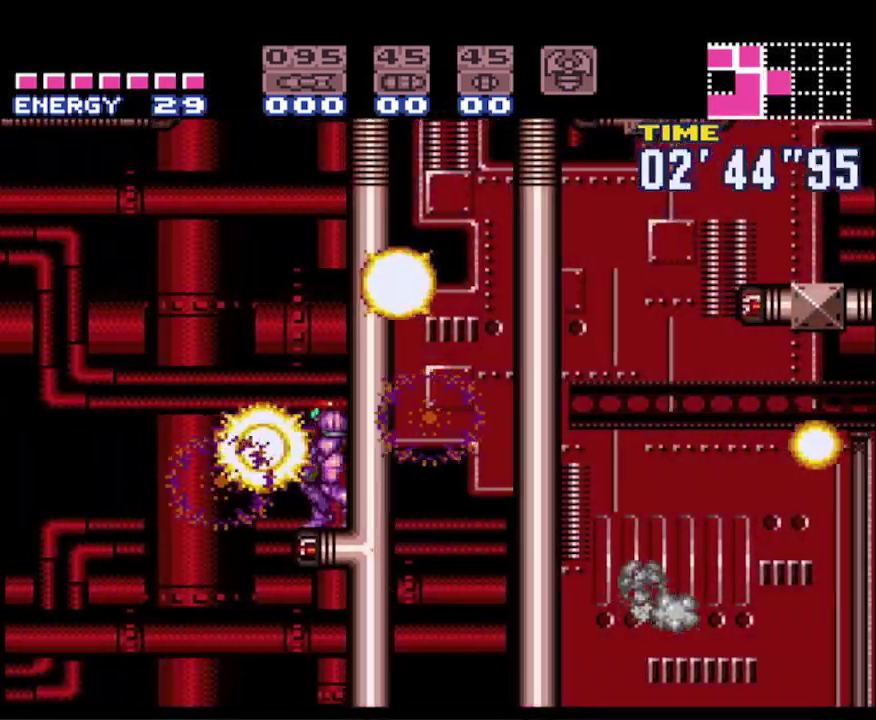
{"buttons": ["A", "B", "DPAD_RIGHT"], "events": [[17, "A", "down"], [133, "DPAD_LEFT", "up"], [200, "DPAD_RIGHT", "down"]]}
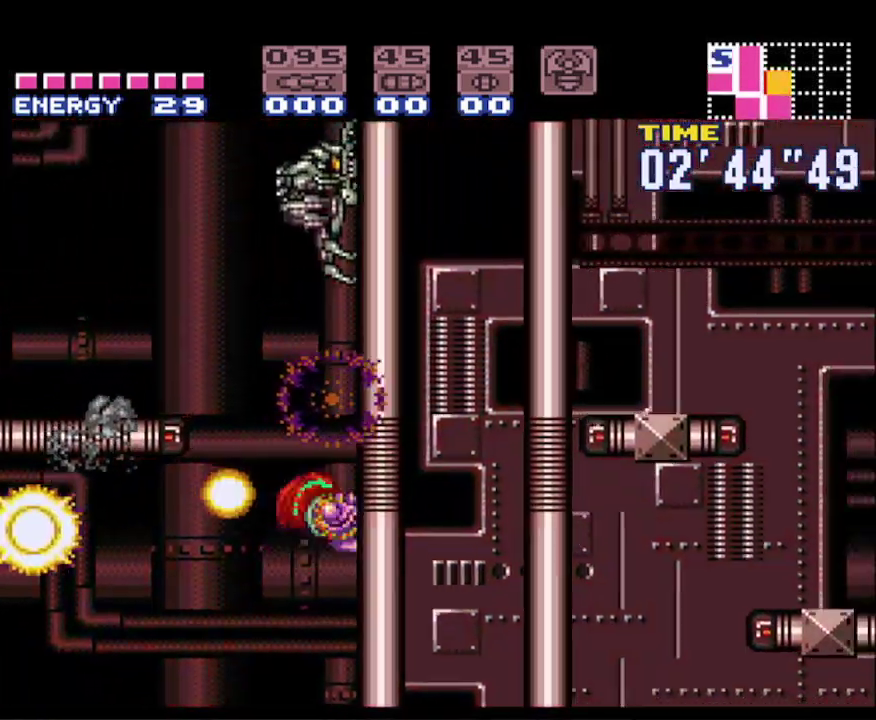
{"buttons": ["B", "DPAD_UP"], "events": [[50, "A", "up"], [83, "DPAD_RIGHT", "up"], [117, "DPAD_LEFT", "down"], [250, "DPAD_LEFT", "up"], [250, "DPAD_UP", "down"], [350, "X", "down"], [467, "X", "up"]]}
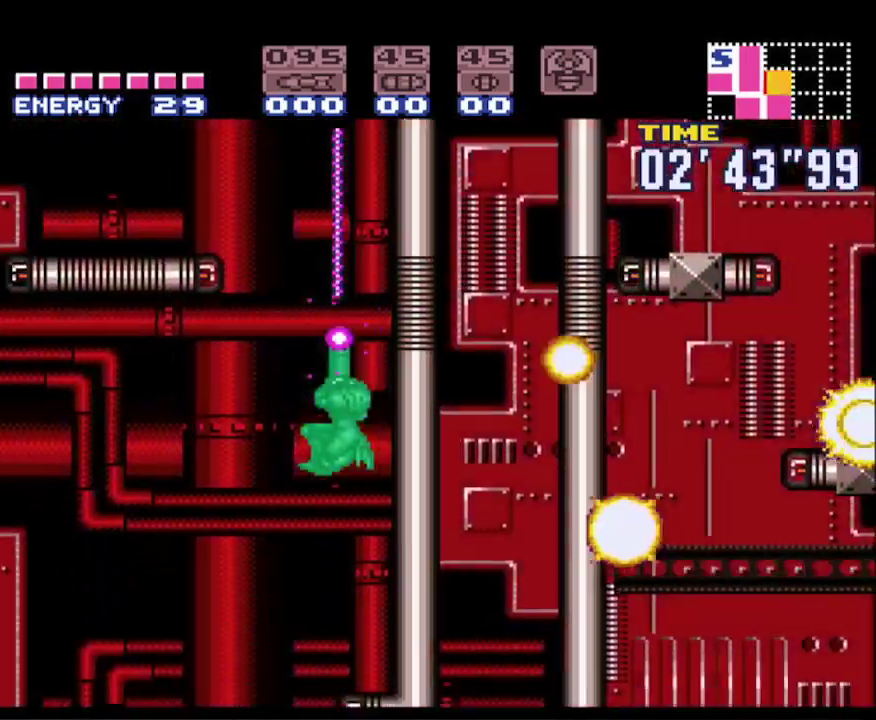
{"buttons": ["A", "B", "DPAD_LEFT"], "events": [[50, "X", "down"], [150, "X", "up"], [267, "DPAD_UP", "up"], [400, "DPAD_LEFT", "down"], [500, "A", "down"]]}
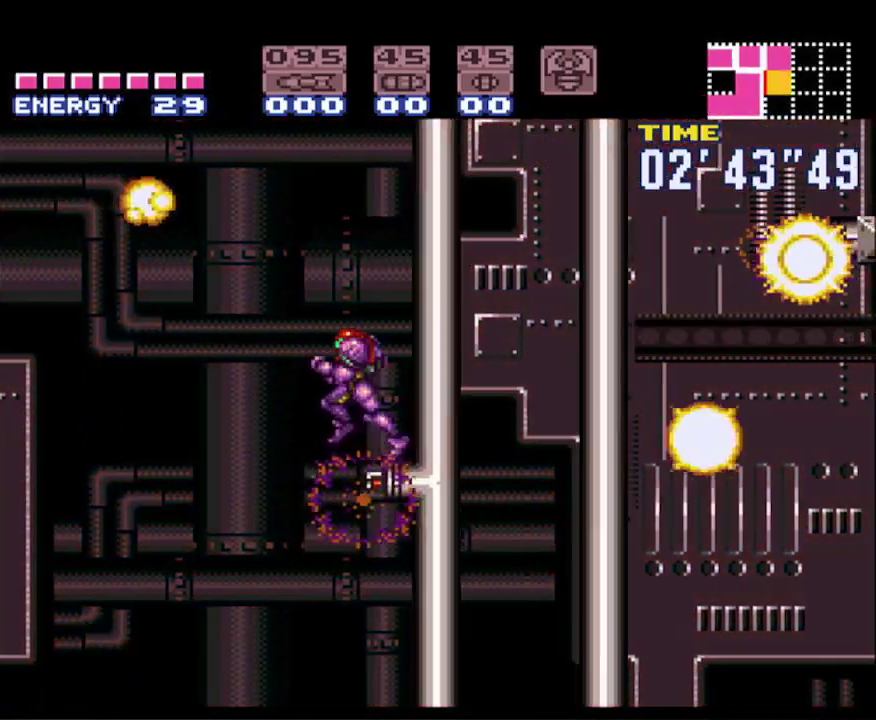
{"buttons": ["A", "B", "DPAD_RIGHT"], "events": [[67, "DPAD_LEFT", "up"], [133, "DPAD_RIGHT", "down"]]}
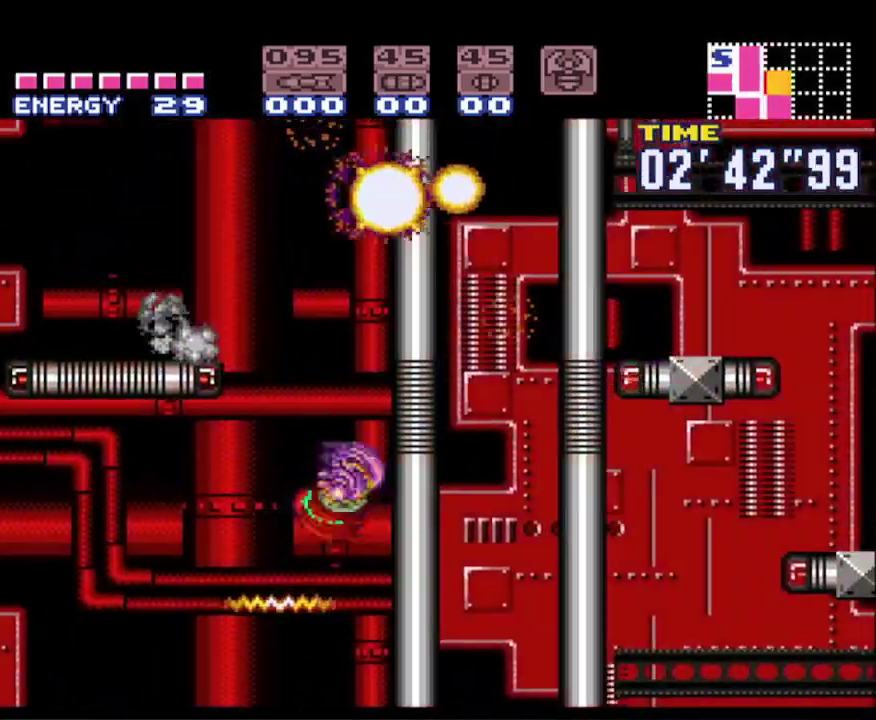
{"buttons": ["A", "B", "DPAD_RIGHT"], "events": [[50, "A", "up"], [67, "DPAD_RIGHT", "up"], [100, "B", "up"], [100, "DPAD_LEFT", "down"], [133, "B", "down"], [150, "A", "down"], [217, "DPAD_LEFT", "up"], [300, "DPAD_RIGHT", "down"]]}
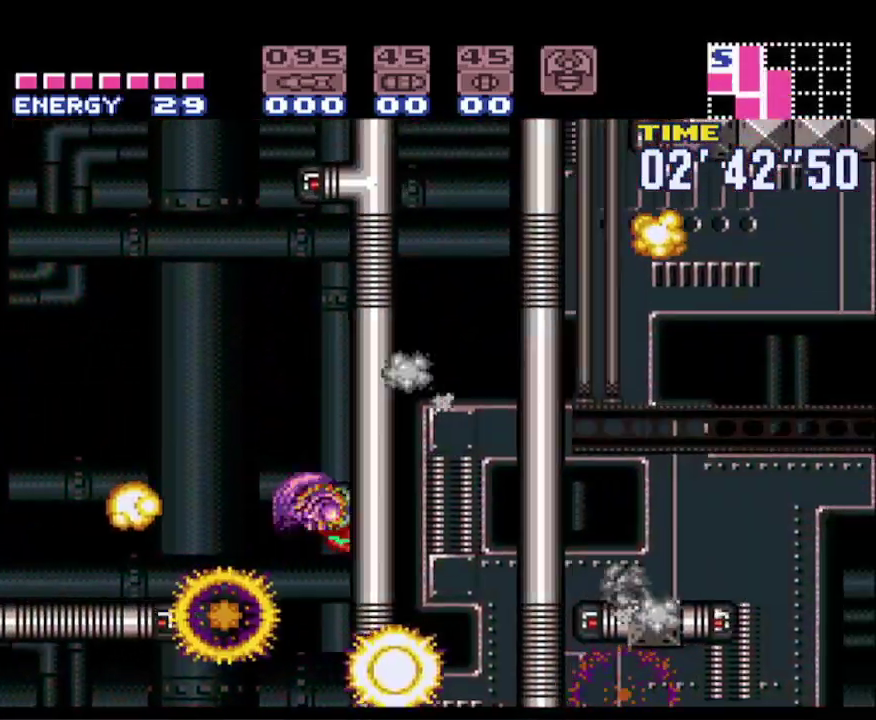
{"buttons": ["A", "B", "DPAD_LEFT"], "events": [[133, "A", "up"], [183, "DPAD_RIGHT", "up"], [217, "DPAD_LEFT", "down"], [267, "A", "down"]]}
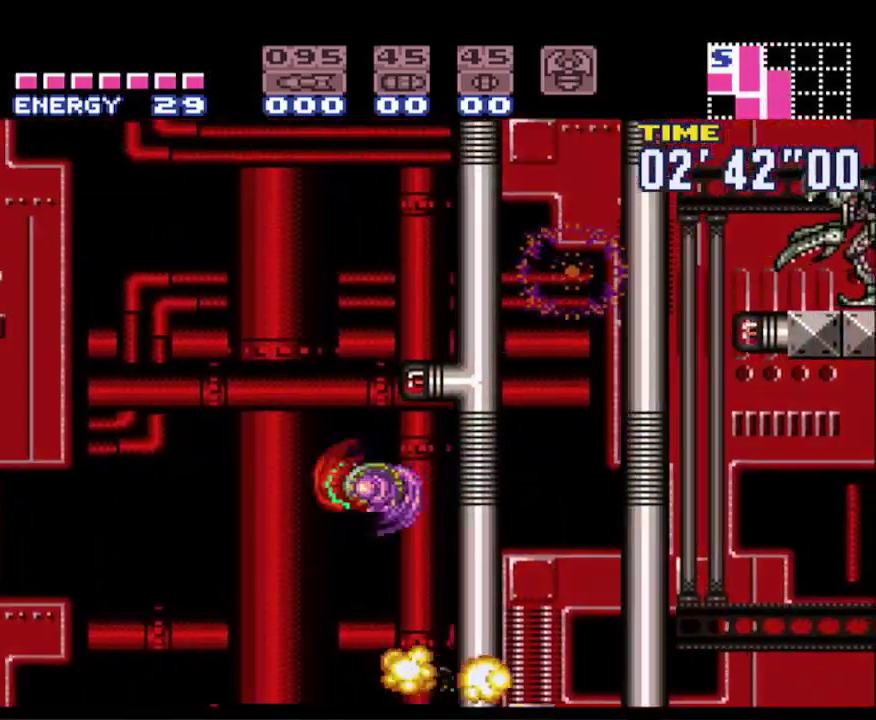
{"buttons": ["A", "B", "DPAD_LEFT"], "events": [[33, "DPAD_LEFT", "up"], [117, "DPAD_RIGHT", "down"], [367, "A", "up"], [383, "B", "up"], [383, "DPAD_RIGHT", "up"], [433, "B", "down"], [433, "DPAD_LEFT", "down"], [467, "A", "down"]]}
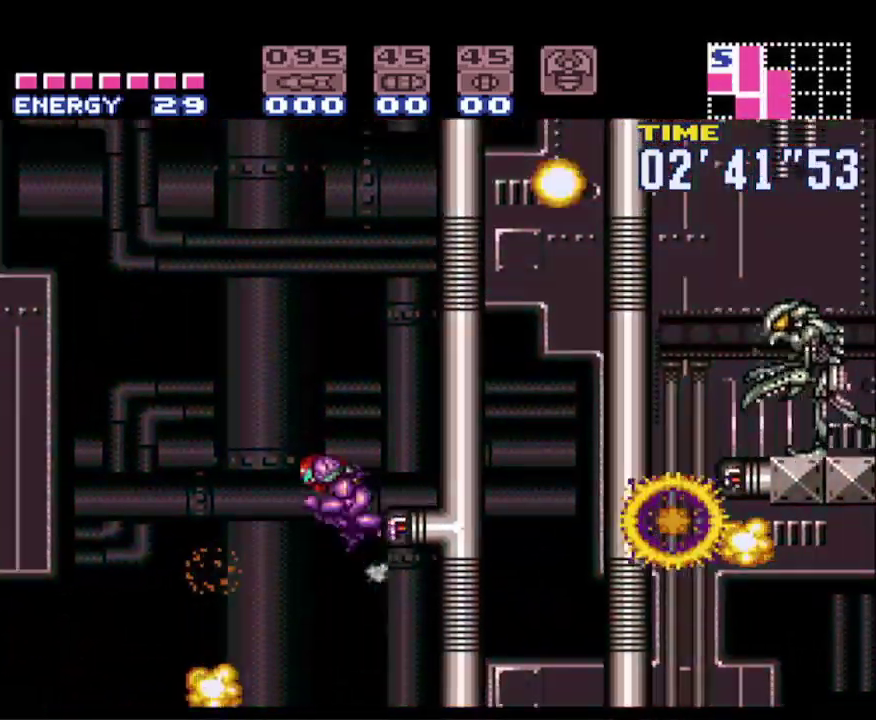
{"buttons": ["B", "X", "DPAD_UP"], "events": [[17, "DPAD_LEFT", "up"], [67, "DPAD_RIGHT", "down"], [200, "A", "up"], [283, "DPAD_RIGHT", "up"], [283, "DPAD_UP", "down"], [433, "X", "down"]]}
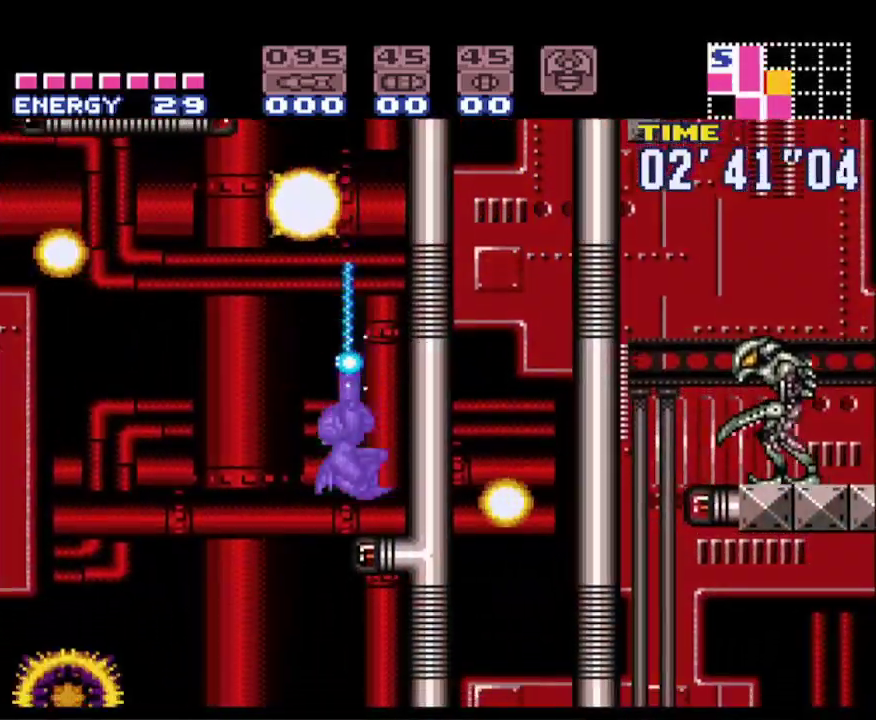
{"buttons": ["A", "B", "DPAD_UP"], "events": [[17, "X", "up"], [117, "X", "down"], [167, "DPAD_RIGHT", "down"], [217, "X", "up"], [267, "DPAD_RIGHT", "up"], [383, "A", "down"]]}
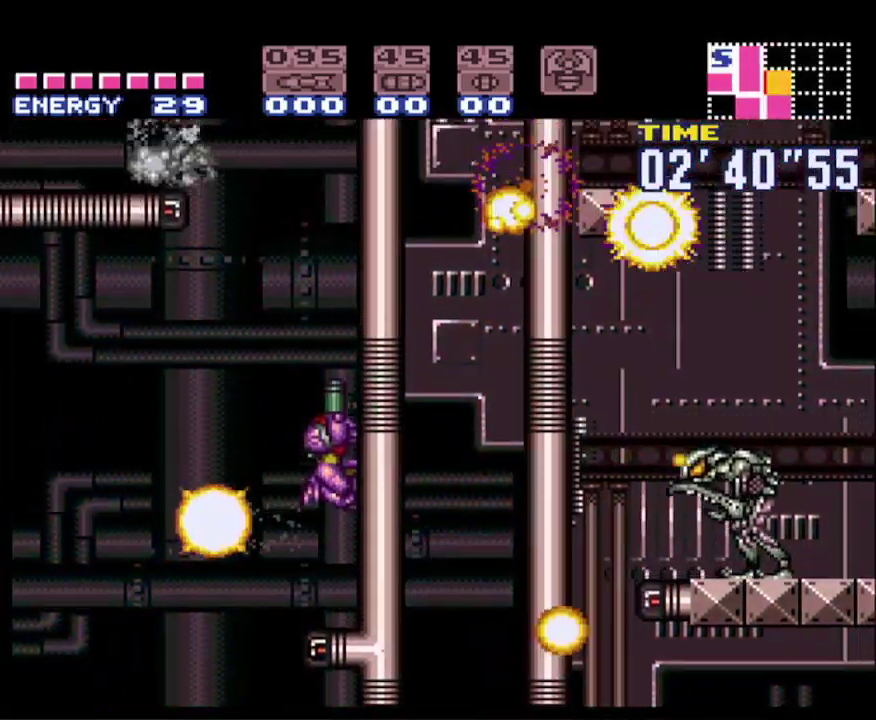
{"buttons": ["B", "X", "DPAD_UP"], "events": [[150, "X", "down"], [317, "X", "up"], [417, "X", "down"], [500, "A", "up"]]}
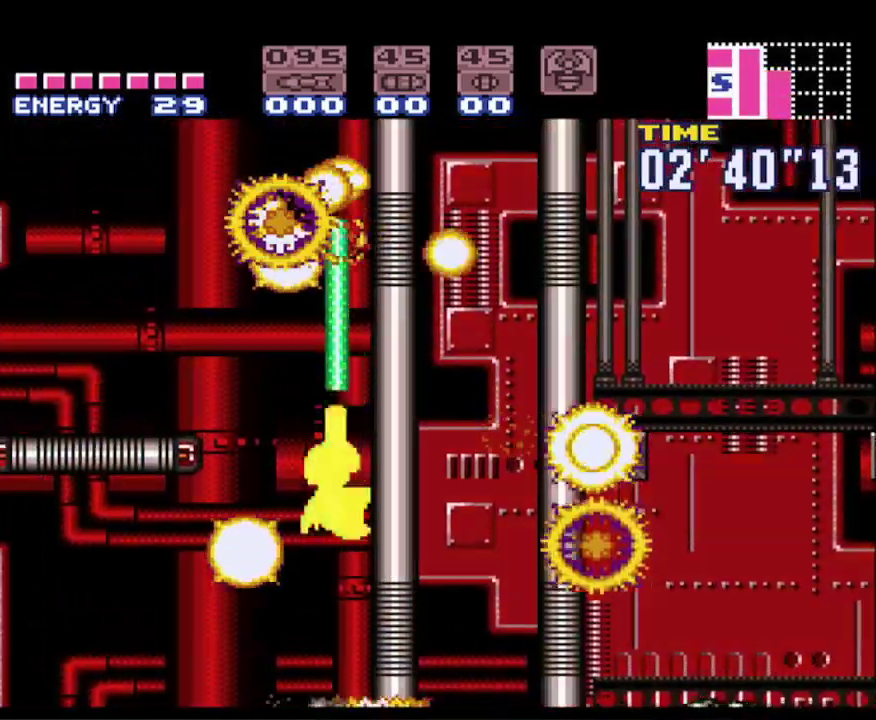
{"buttons": ["B", "DPAD_RIGHT"], "events": [[33, "X", "up"], [100, "X", "down"], [200, "DPAD_UP", "up"], [217, "X", "up"], [333, "DPAD_RIGHT", "down"]]}
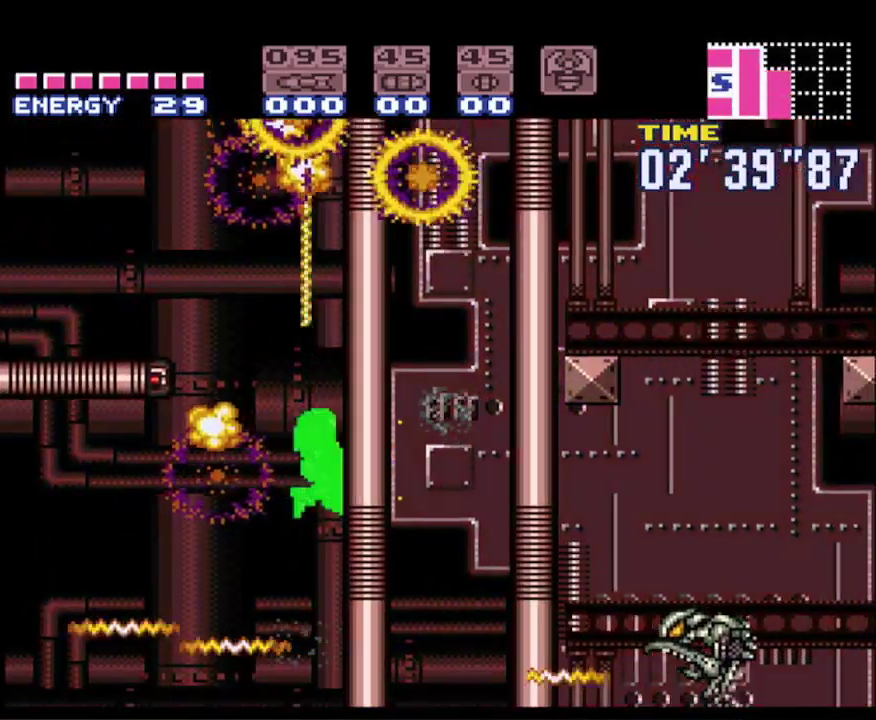
{"buttons": ["B", "DPAD_RIGHT"], "events": [[233, "DPAD_RIGHT", "up"], [417, "DPAD_RIGHT", "down"]]}
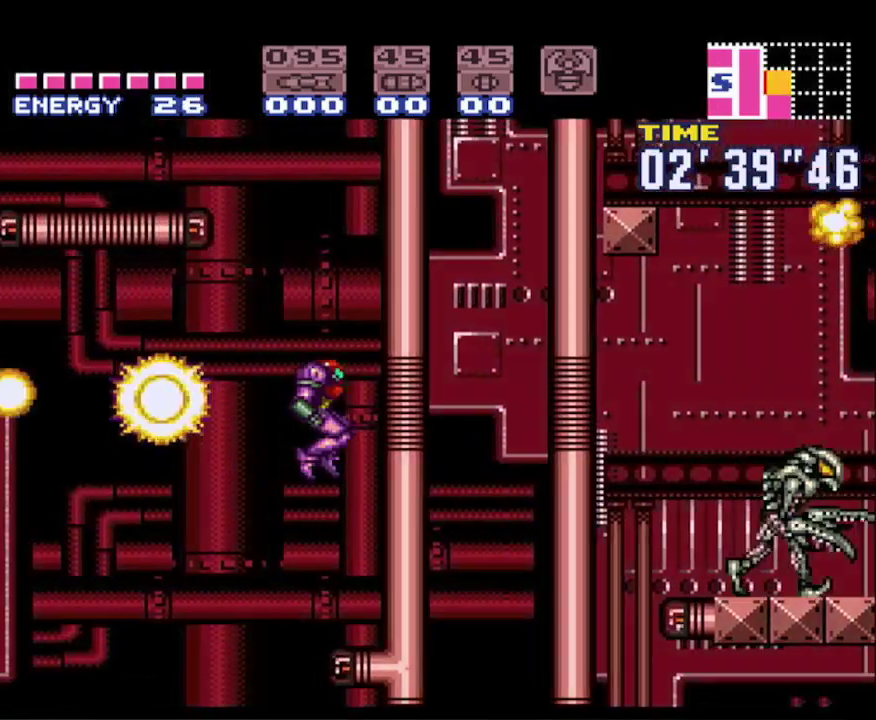
{"buttons": ["B"], "events": [[367, "X", "down"], [433, "DPAD_RIGHT", "up"], [433, "X", "up"]]}
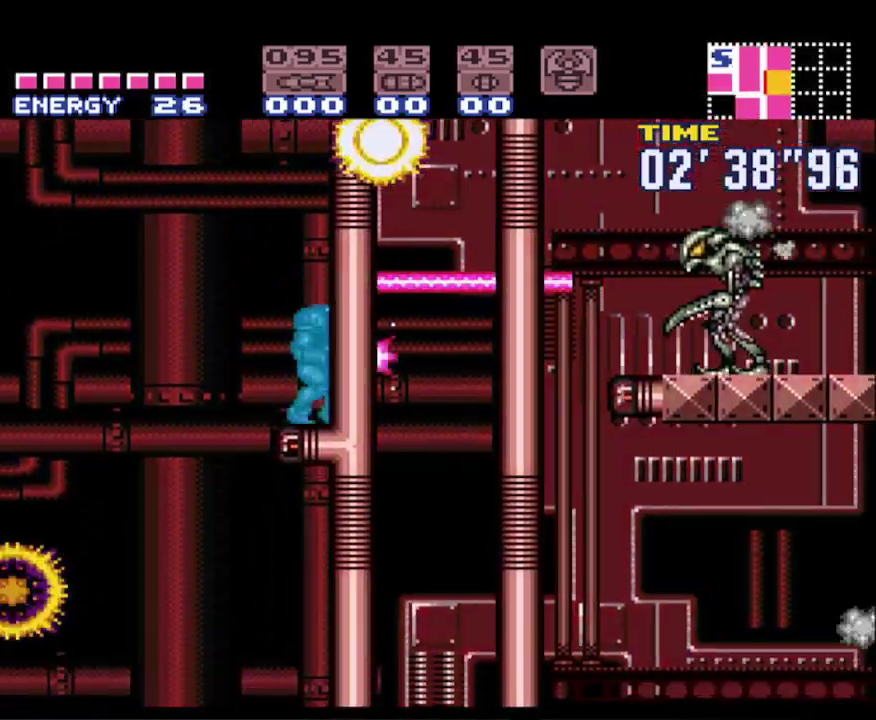
{"buttons": ["A", "B"], "events": [[50, "X", "down"], [100, "X", "up"], [233, "DPAD_LEFT", "down"], [350, "A", "down"], [467, "DPAD_LEFT", "up"]]}
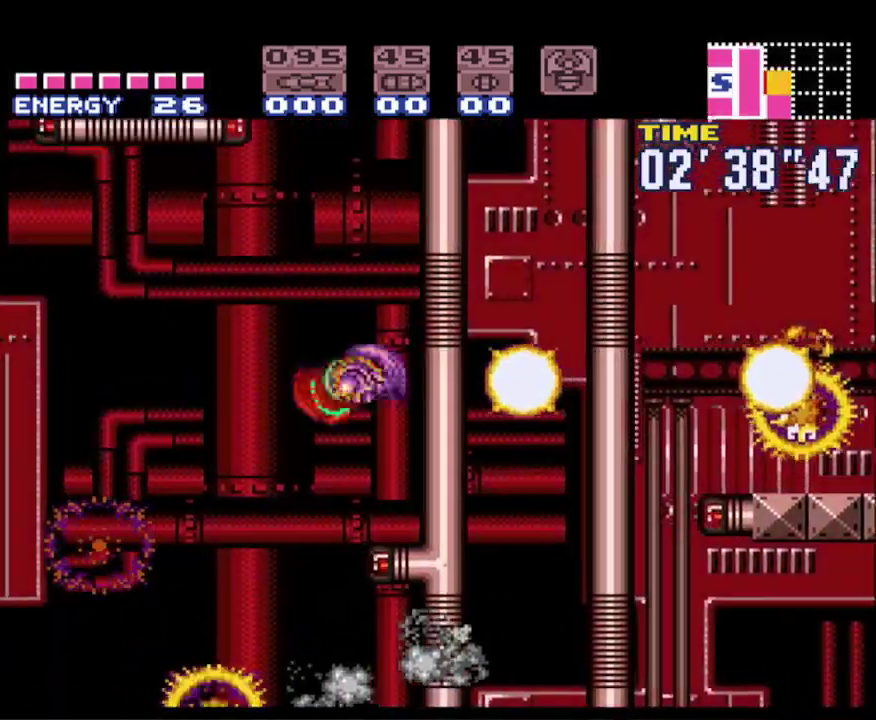
{"buttons": ["A", "B"], "events": [[17, "DPAD_RIGHT", "down"], [333, "A", "up"], [333, "DPAD_RIGHT", "up"], [383, "B", "up"], [400, "DPAD_LEFT", "down"], [417, "B", "down"], [450, "A", "down"], [483, "DPAD_LEFT", "up"]]}
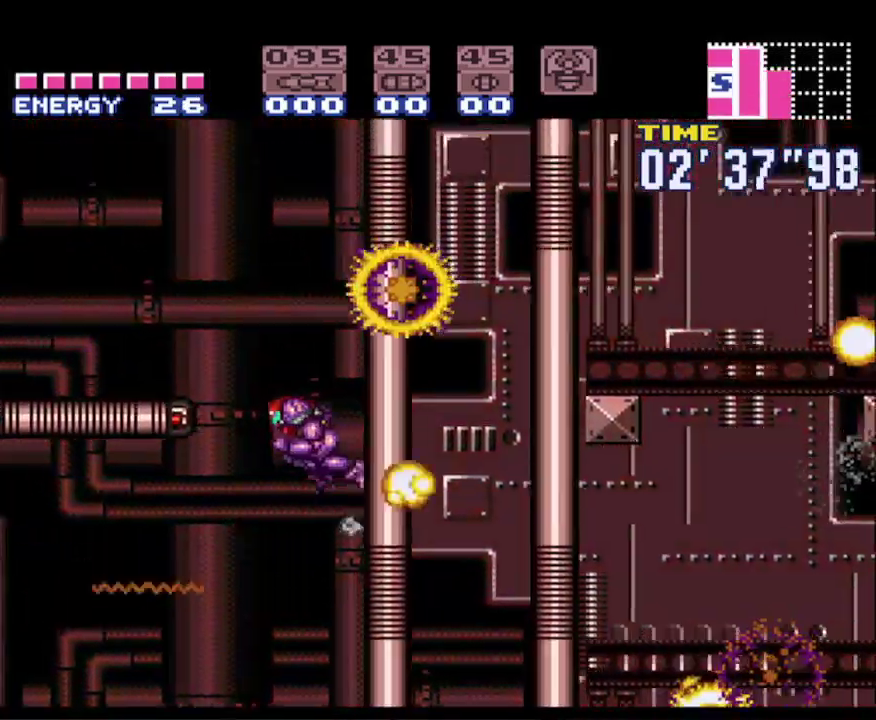
{"buttons": ["B", "DPAD_LEFT"], "events": [[83, "DPAD_RIGHT", "down"], [417, "A", "up"], [433, "DPAD_RIGHT", "up"], [467, "DPAD_LEFT", "down"]]}
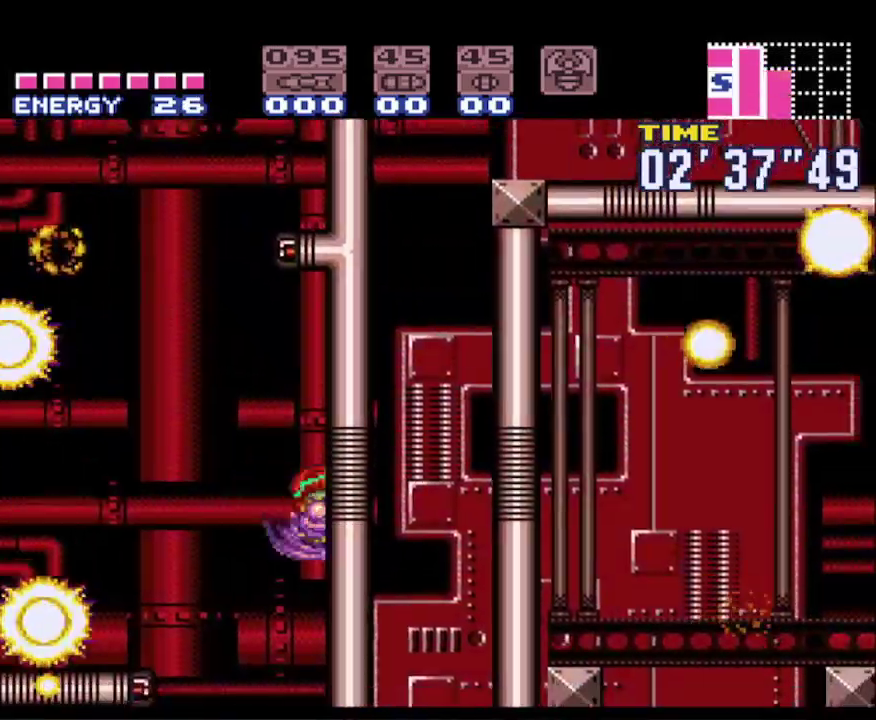
{"buttons": ["A", "B", "DPAD_RIGHT"], "events": [[50, "A", "down"], [300, "DPAD_LEFT", "up"], [333, "DPAD_RIGHT", "down"]]}
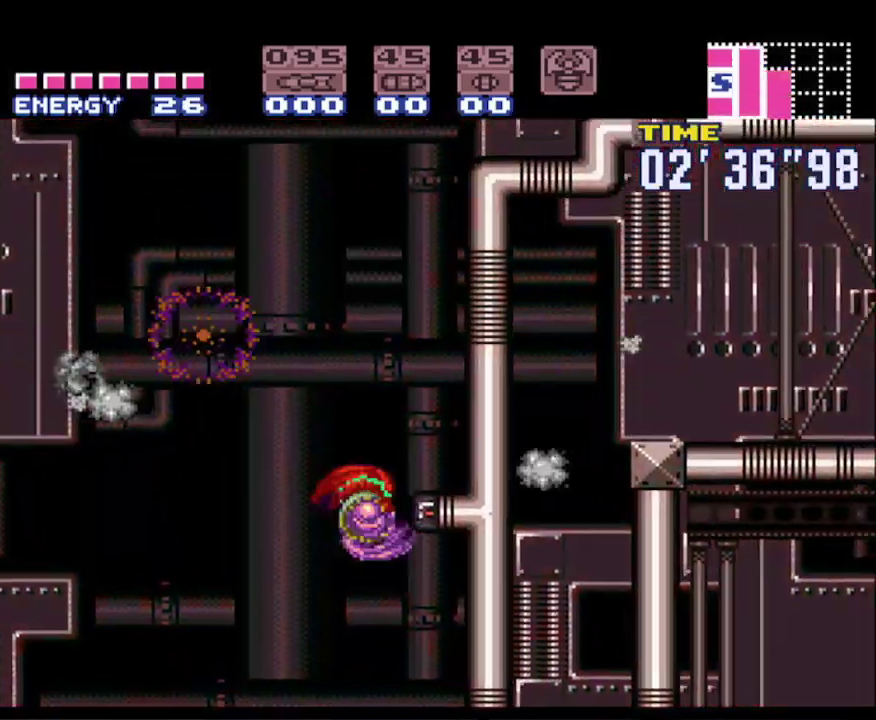
{"buttons": ["A", "B", "DPAD_RIGHT"], "events": [[50, "DPAD_RIGHT", "up"], [67, "A", "up"], [83, "B", "up"], [117, "DPAD_LEFT", "down"], [150, "B", "down"], [167, "A", "down"], [217, "DPAD_LEFT", "up"], [267, "DPAD_RIGHT", "down"]]}
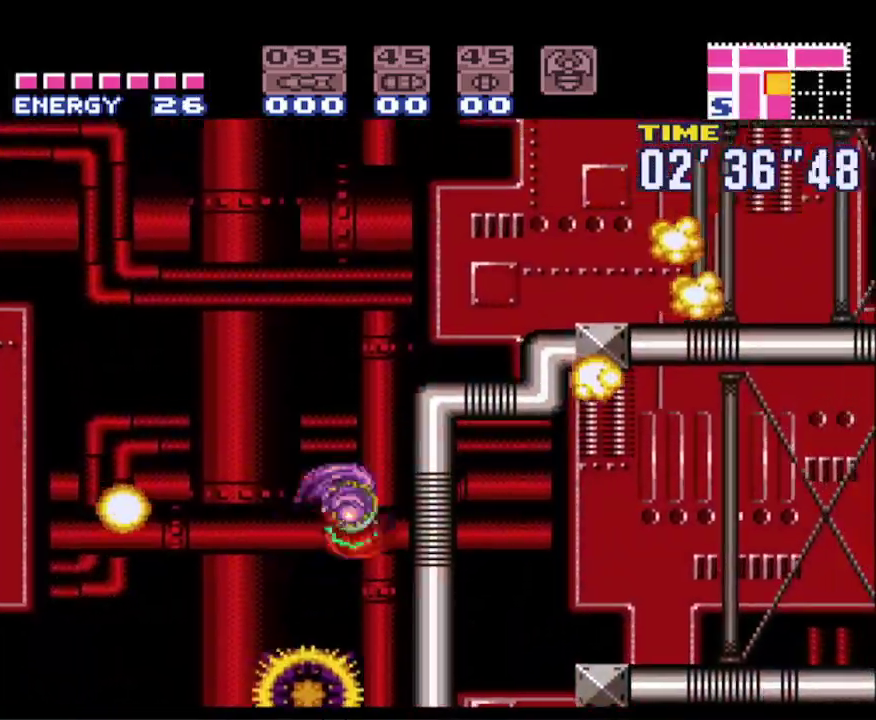
{"buttons": ["A", "B", "DPAD_RIGHT"], "events": [[117, "A", "up"], [117, "DPAD_RIGHT", "up"], [150, "B", "up"], [167, "DPAD_LEFT", "down"], [200, "B", "down"], [217, "A", "down"], [267, "DPAD_LEFT", "up"], [317, "DPAD_RIGHT", "down"]]}
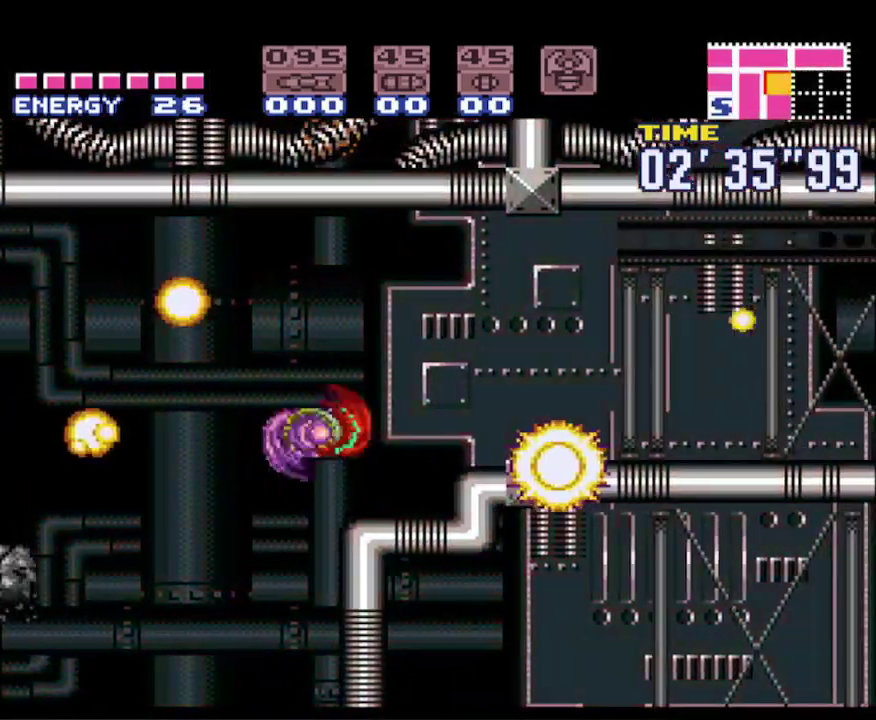
{"buttons": ["B", "DPAD_RIGHT"], "events": [[133, "A", "up"]]}
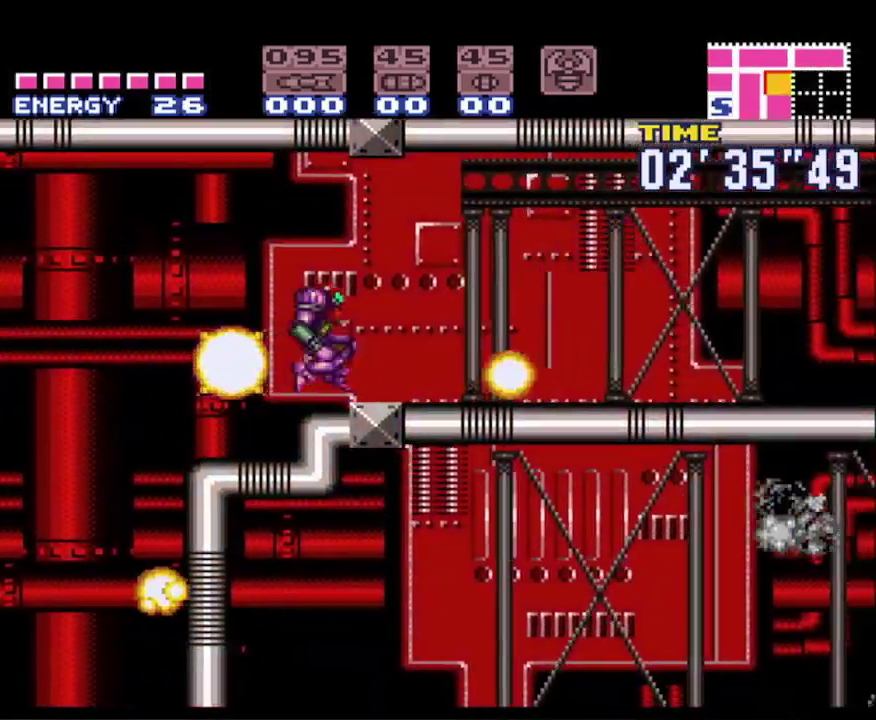
{"buttons": ["B", "R1", "DPAD_RIGHT"], "events": [[483, "R1", "down"]]}
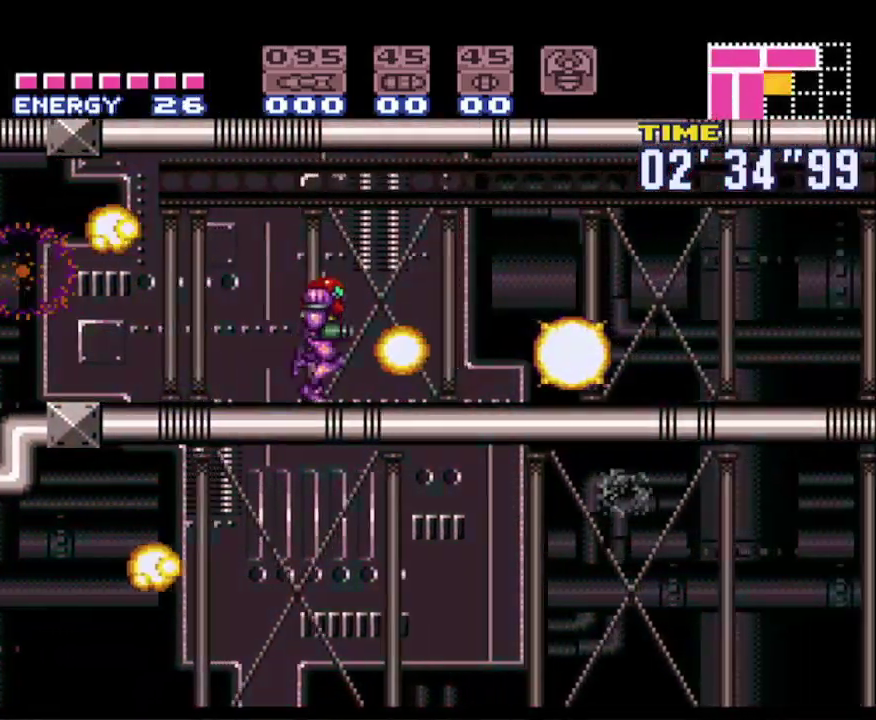
{"buttons": ["B", "DPAD_RIGHT"], "events": [[67, "R1", "up"]]}
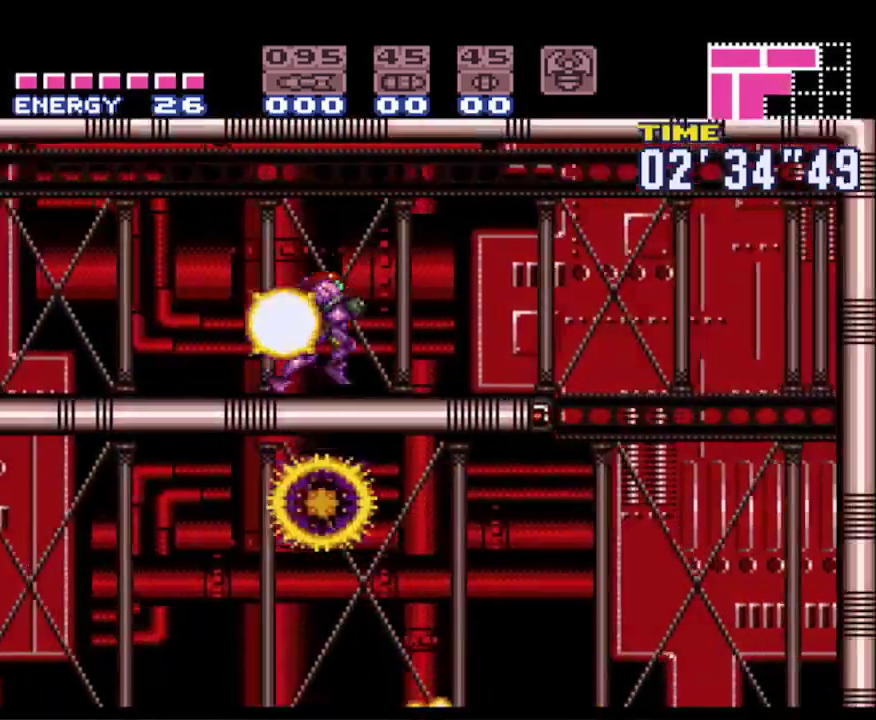
{"buttons": ["B", "DPAD_LEFT"], "events": [[167, "DPAD_RIGHT", "up"], [183, "DPAD_LEFT", "down"]]}
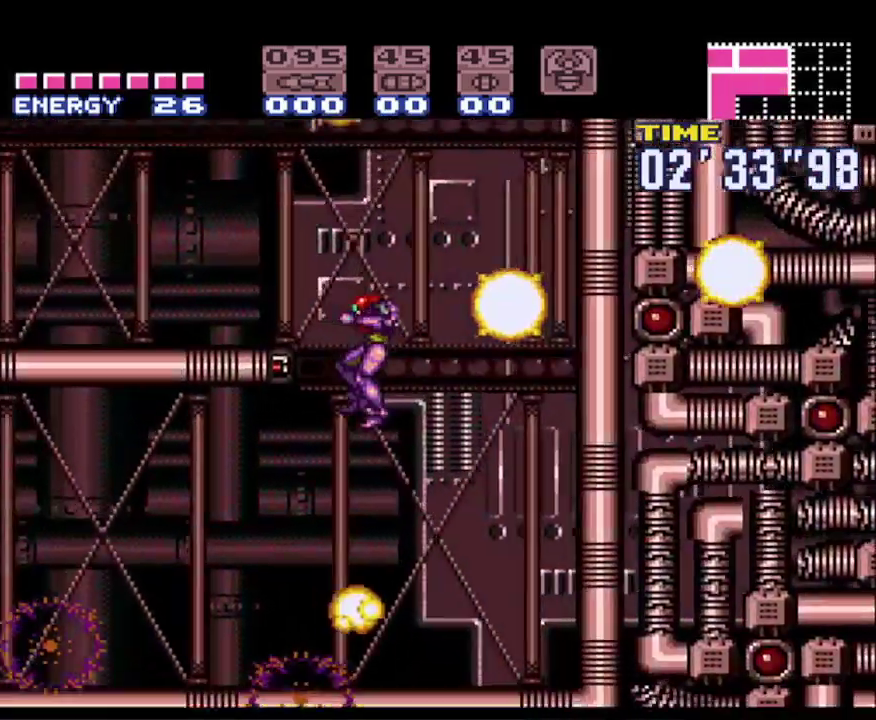
{"buttons": ["B", "DPAD_LEFT"], "events": []}